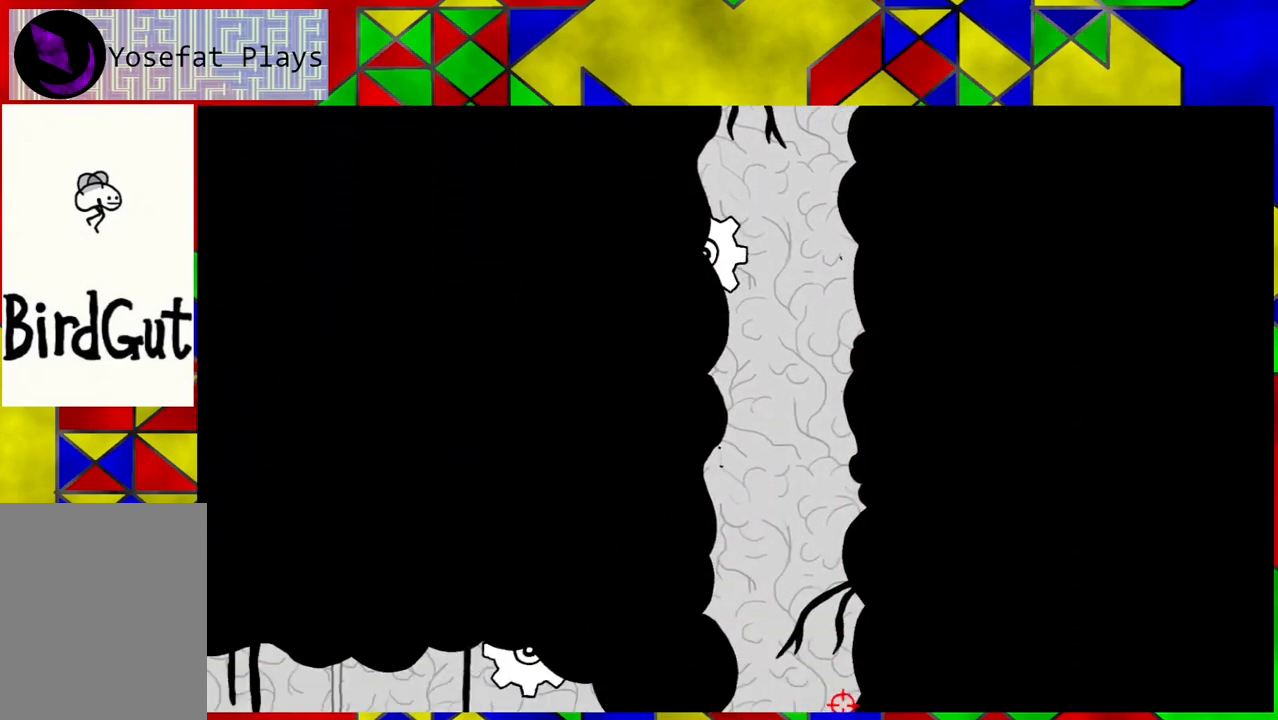
Gameplay with a controller (Nintendo layout); each line is a JSON object with the inputs held at the frame after it. "events" lists button and stick changes between this image and that frame as [ms after this image, input, new state], when the widget could be followed in between. Not read: L3 R3.
{"buttons": [], "left_stick": "center", "right_stick": "center", "events": []}
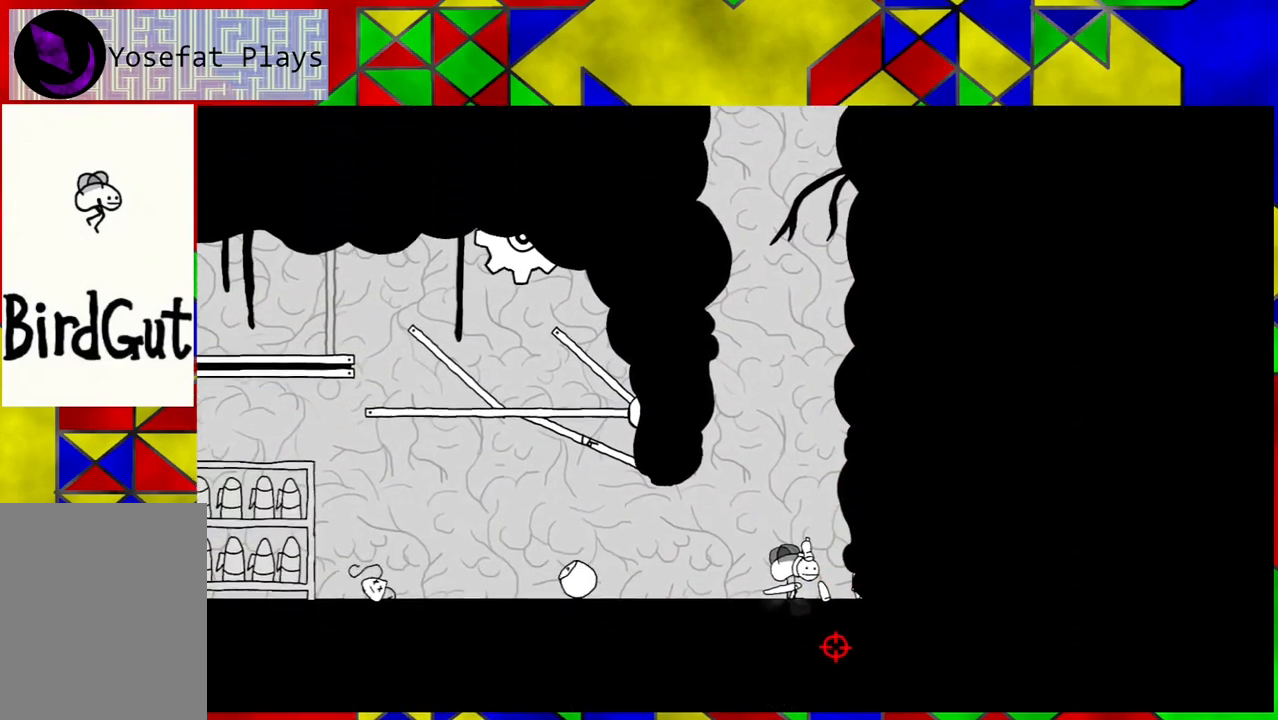
{"buttons": [], "left_stick": "center", "right_stick": "center", "events": [[267, "DPAD_LEFT", "down"], [383, "DPAD_LEFT", "up"]]}
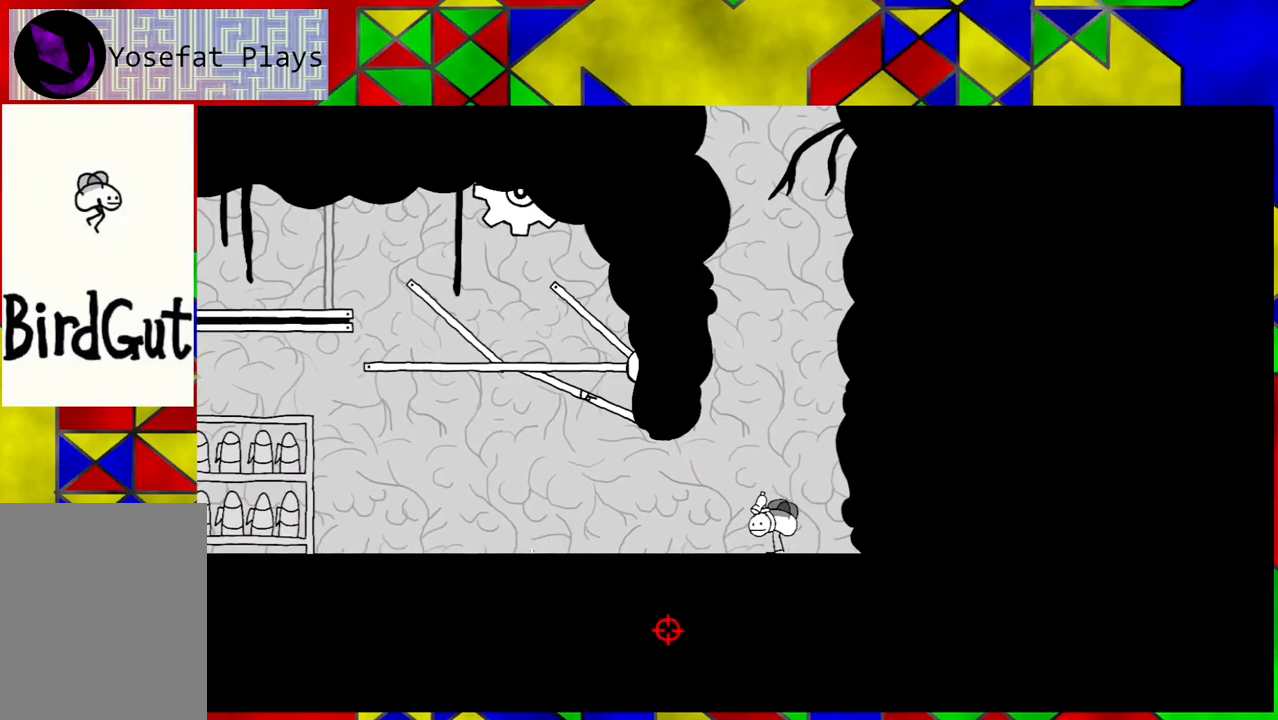
{"buttons": ["DPAD_LEFT"], "left_stick": "center", "right_stick": "center", "events": [[100, "DPAD_LEFT", "down"]]}
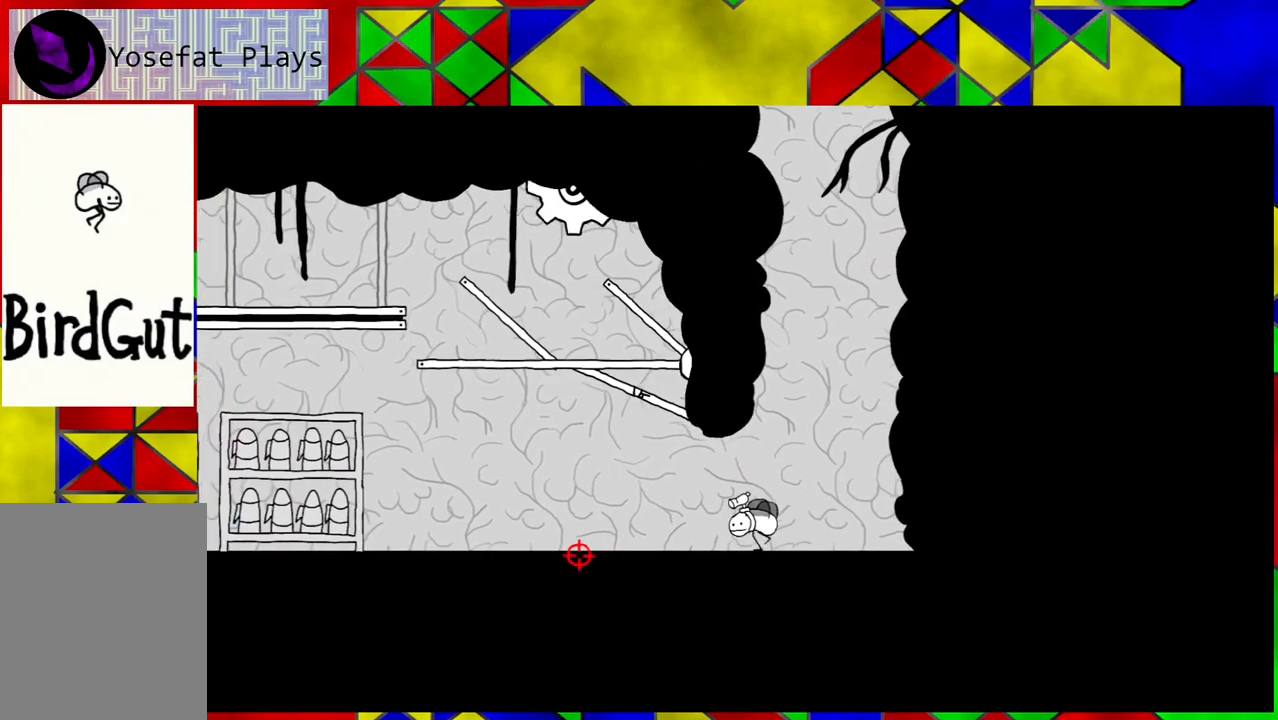
{"buttons": ["DPAD_LEFT"], "left_stick": "center", "right_stick": "center", "events": []}
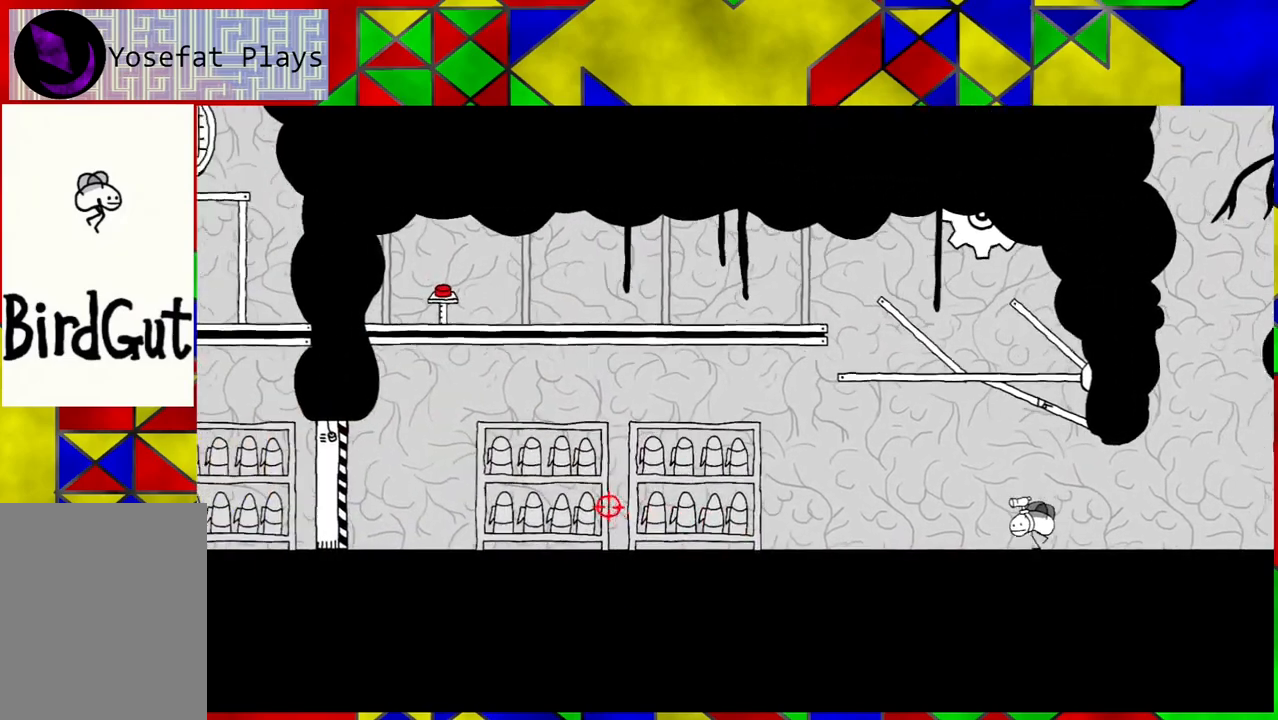
{"buttons": [], "left_stick": "center", "right_stick": "center", "events": [[133, "DPAD_LEFT", "up"]]}
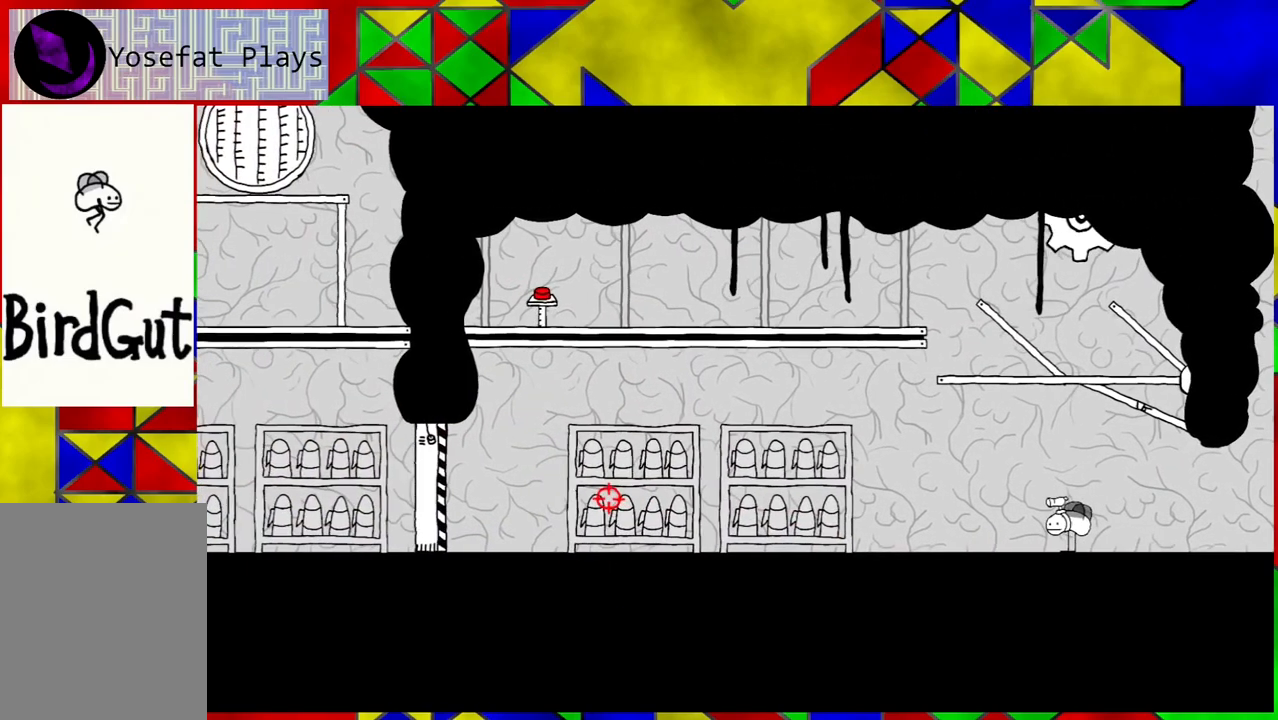
{"buttons": ["DPAD_LEFT"], "left_stick": "center", "right_stick": "center", "events": [[150, "DPAD_LEFT", "down"]]}
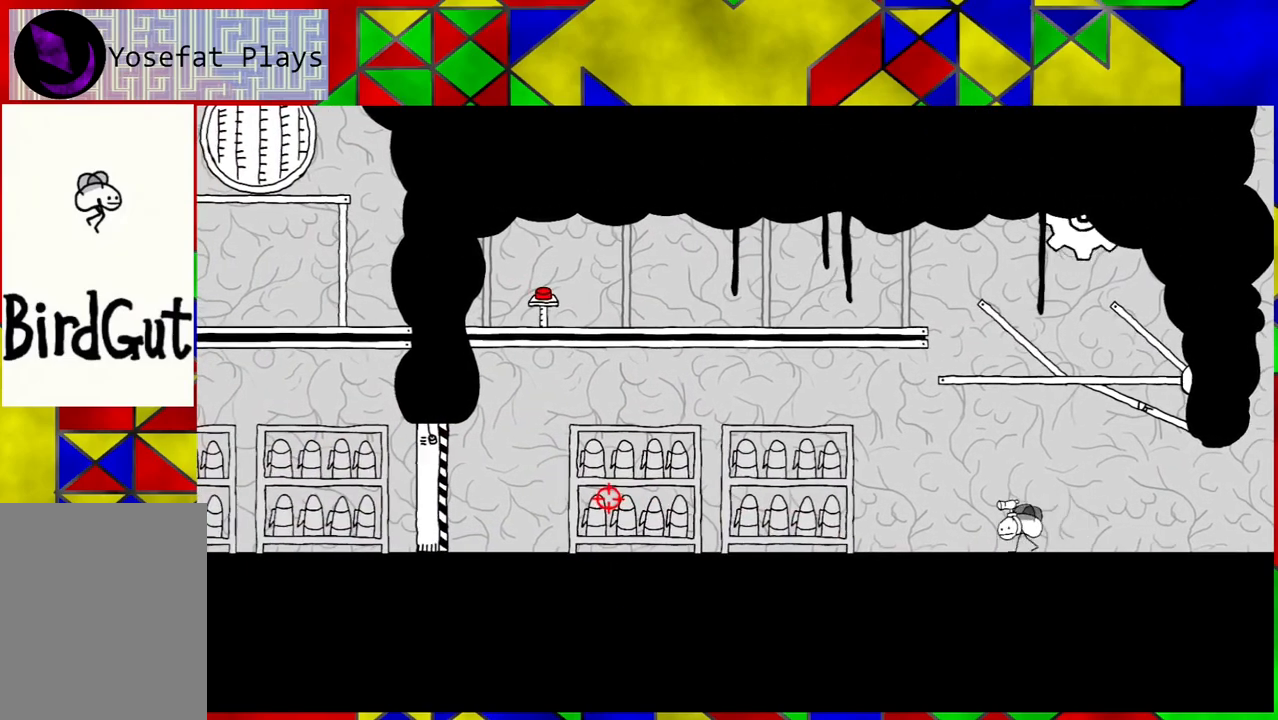
{"buttons": ["DPAD_LEFT"], "left_stick": "center", "right_stick": "center", "events": []}
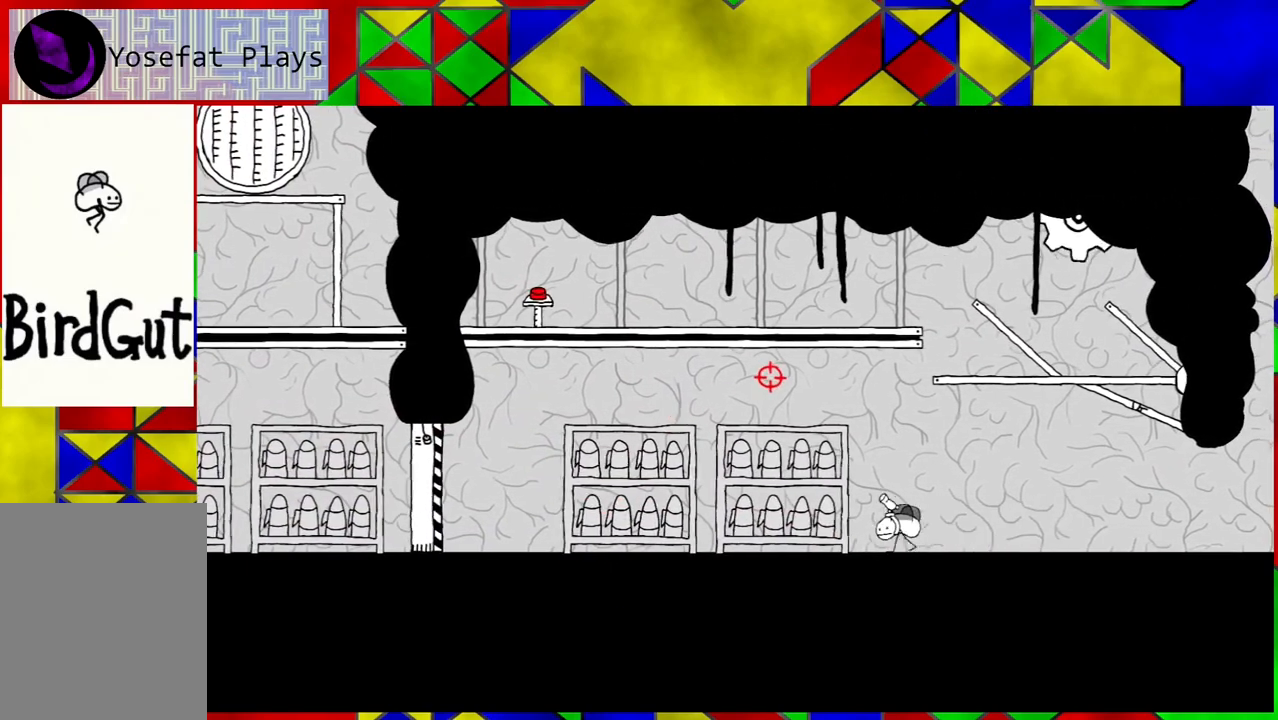
{"buttons": [], "left_stick": "center", "right_stick": "center", "events": [[100, "DPAD_LEFT", "up"]]}
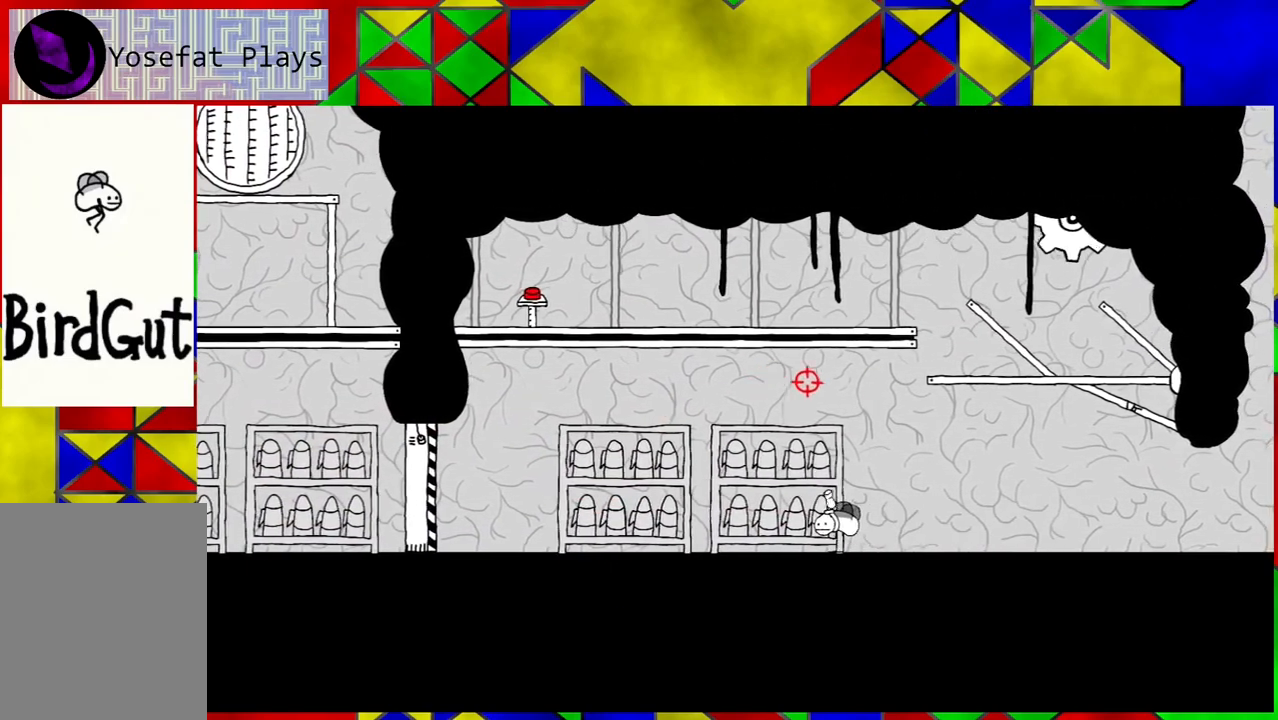
{"buttons": [], "left_stick": "center", "right_stick": "center", "events": []}
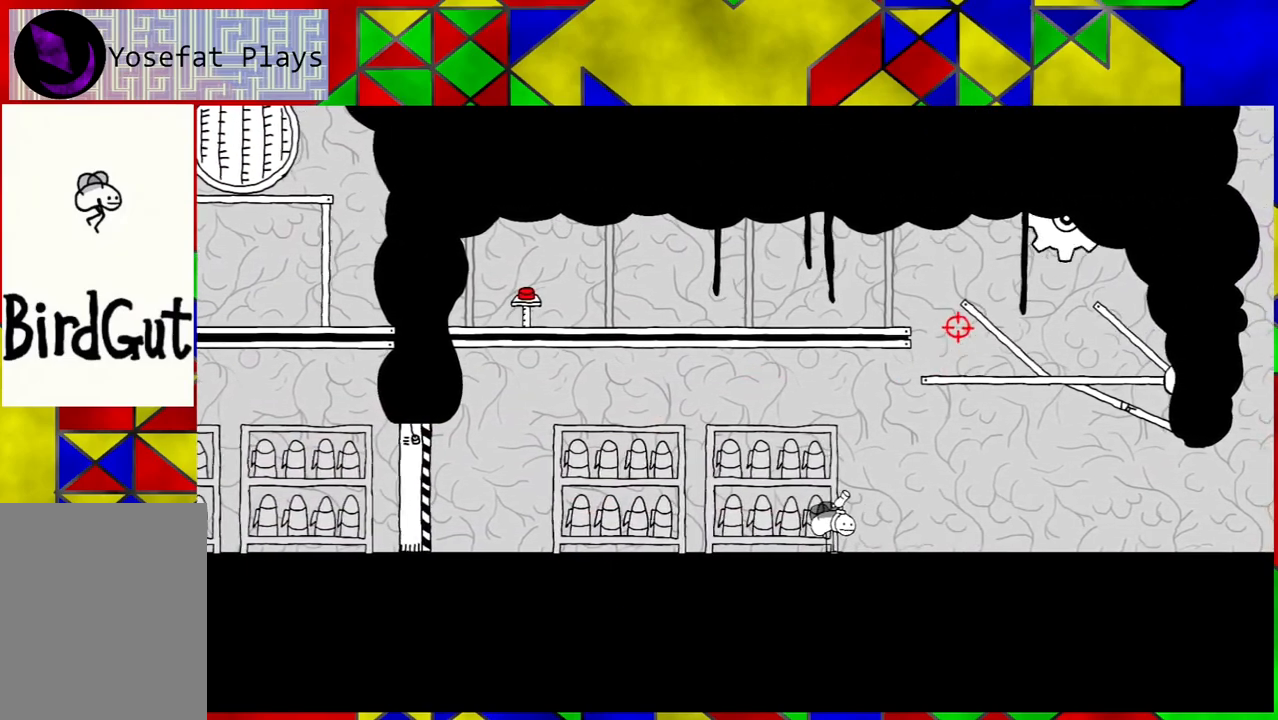
{"buttons": [], "left_stick": "center", "right_stick": "center", "events": []}
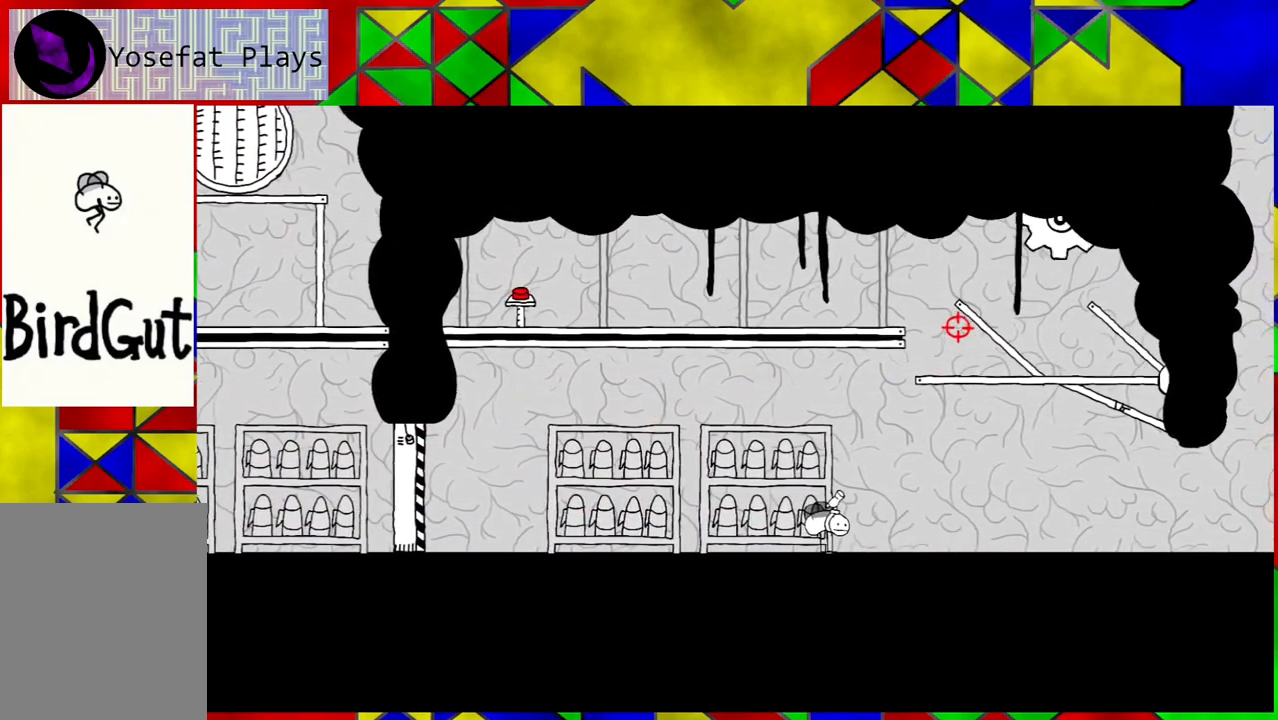
{"buttons": [], "left_stick": "center", "right_stick": "center", "events": [[233, "DPAD_LEFT", "down"], [383, "DPAD_LEFT", "up"]]}
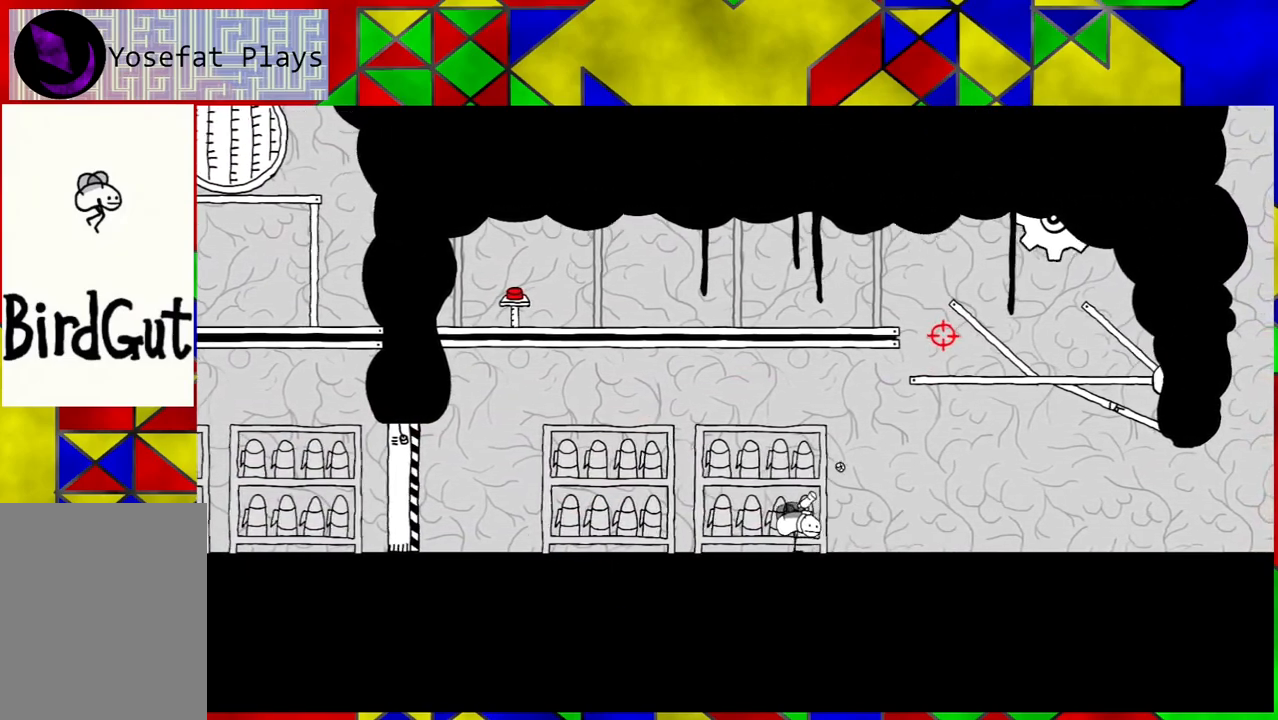
{"buttons": [], "left_stick": "center", "right_stick": "center", "events": []}
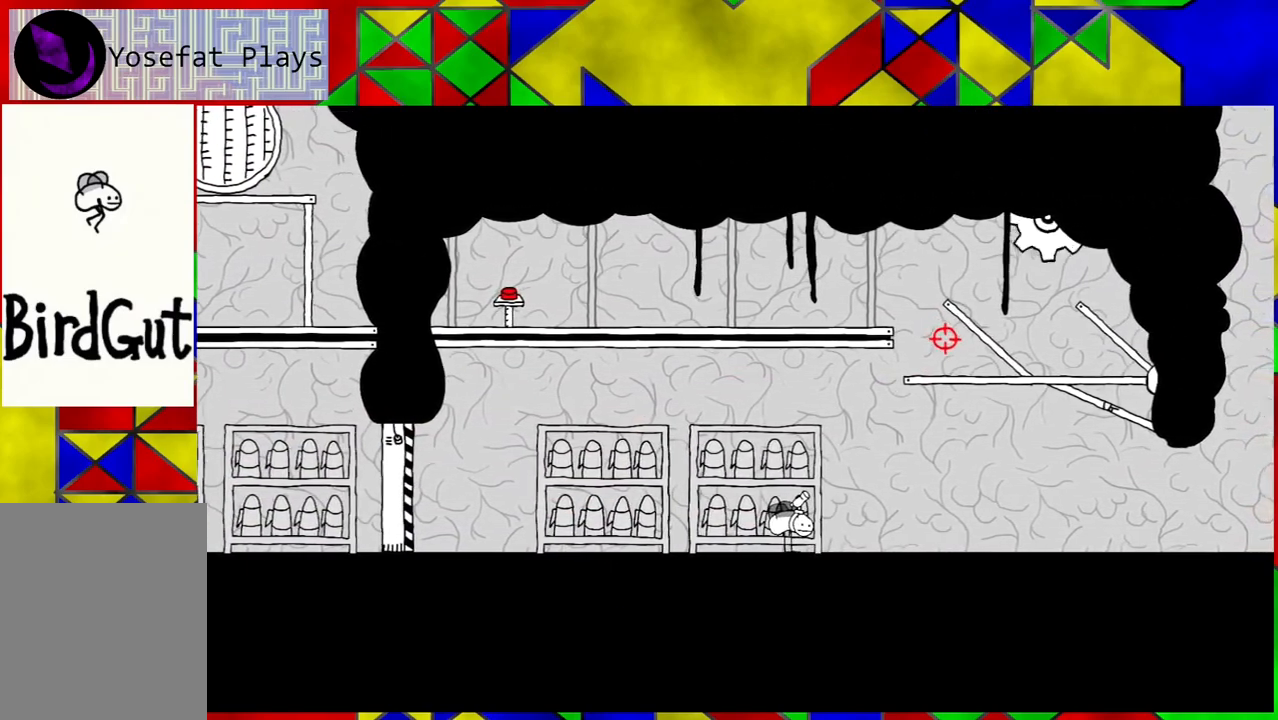
{"buttons": [], "left_stick": "center", "right_stick": "center", "events": [[183, "DPAD_LEFT", "down"], [333, "DPAD_LEFT", "up"]]}
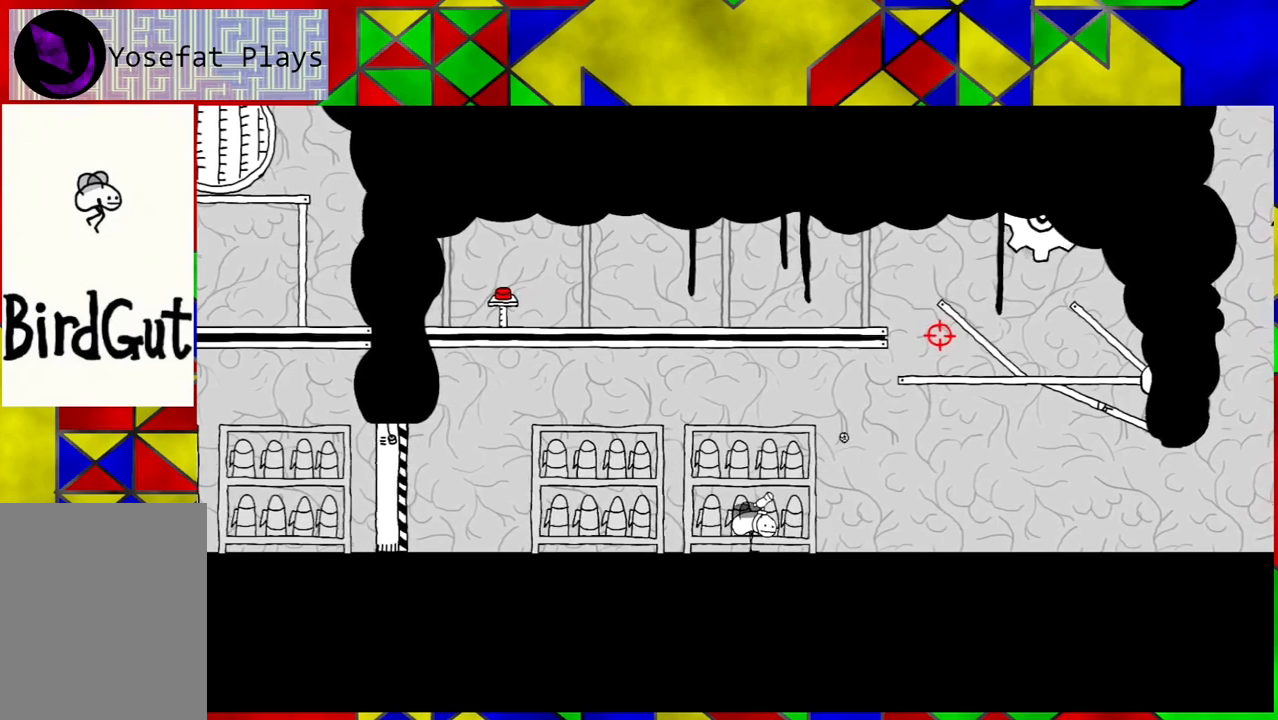
{"buttons": [], "left_stick": "center", "right_stick": "center", "events": []}
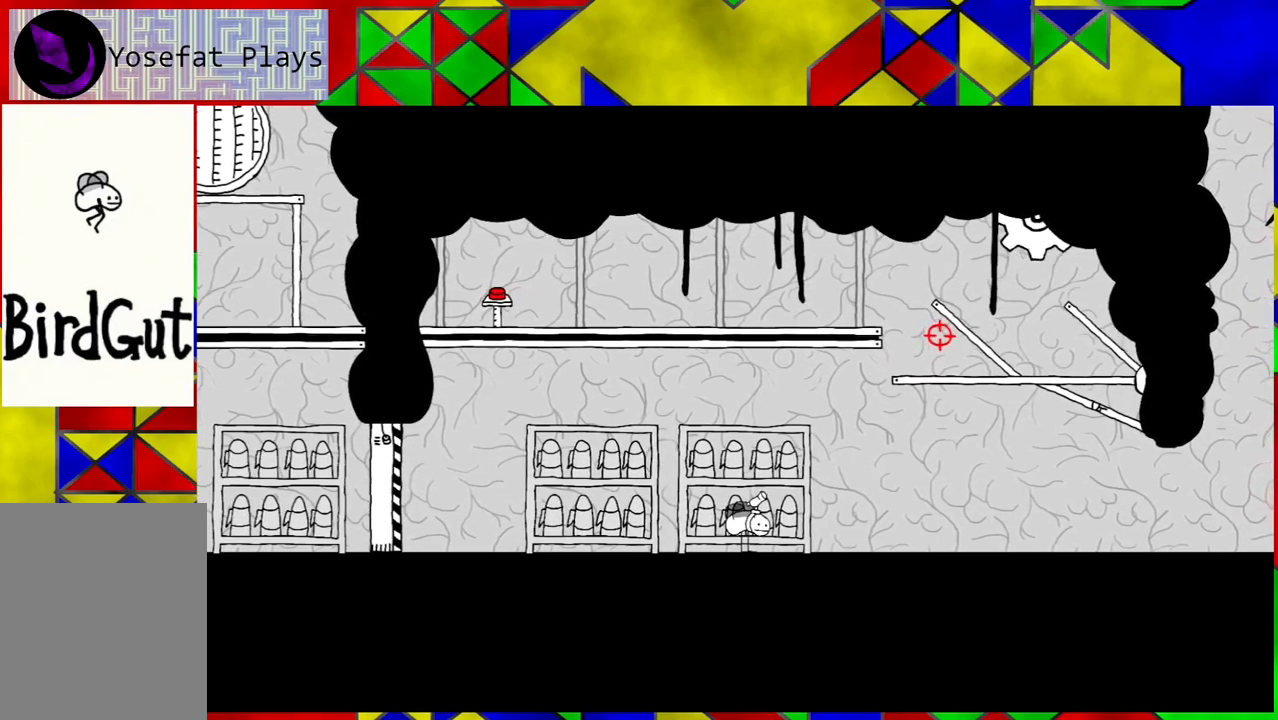
{"buttons": [], "left_stick": "center", "right_stick": "center", "events": []}
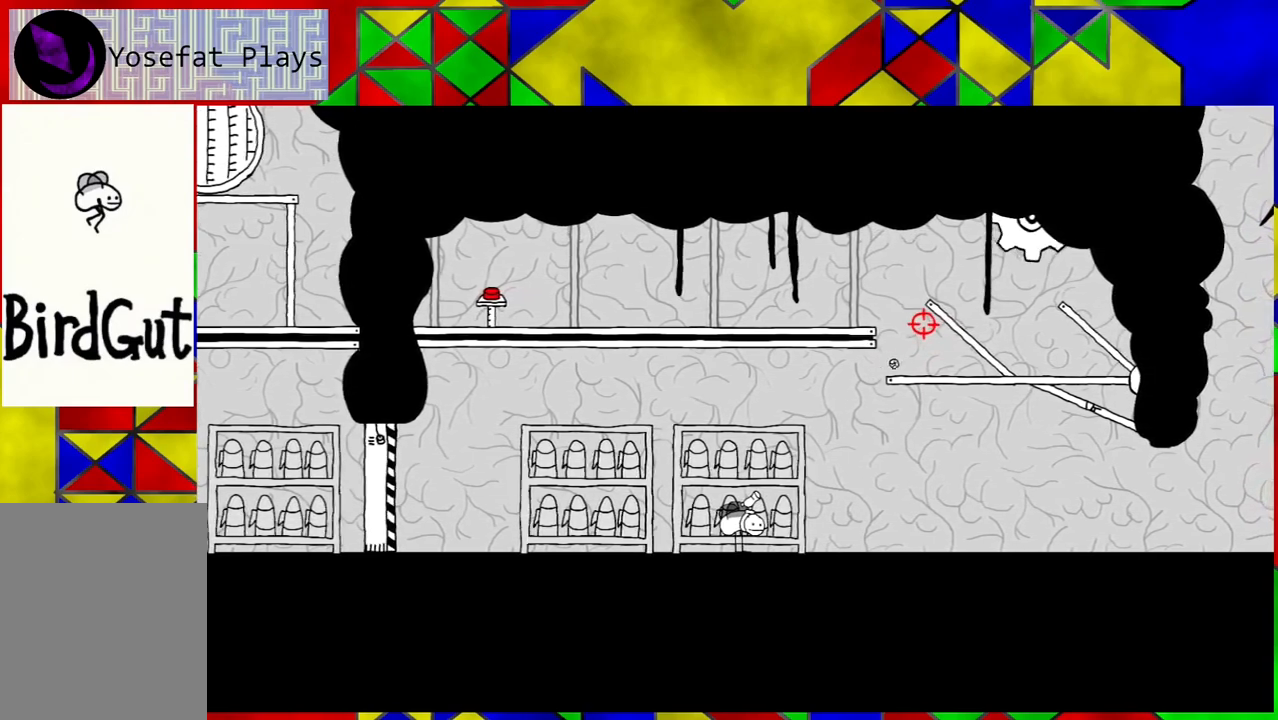
{"buttons": [], "left_stick": "center", "right_stick": "center", "events": []}
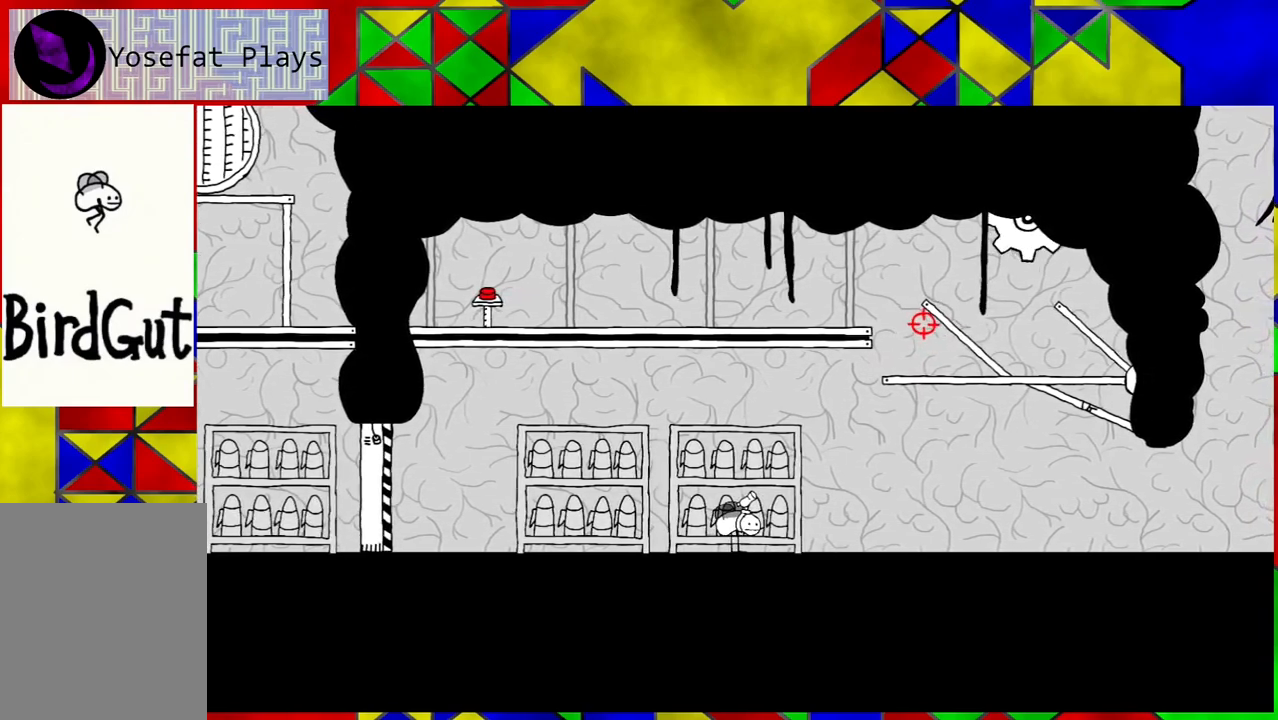
{"buttons": [], "left_stick": "center", "right_stick": "center", "events": []}
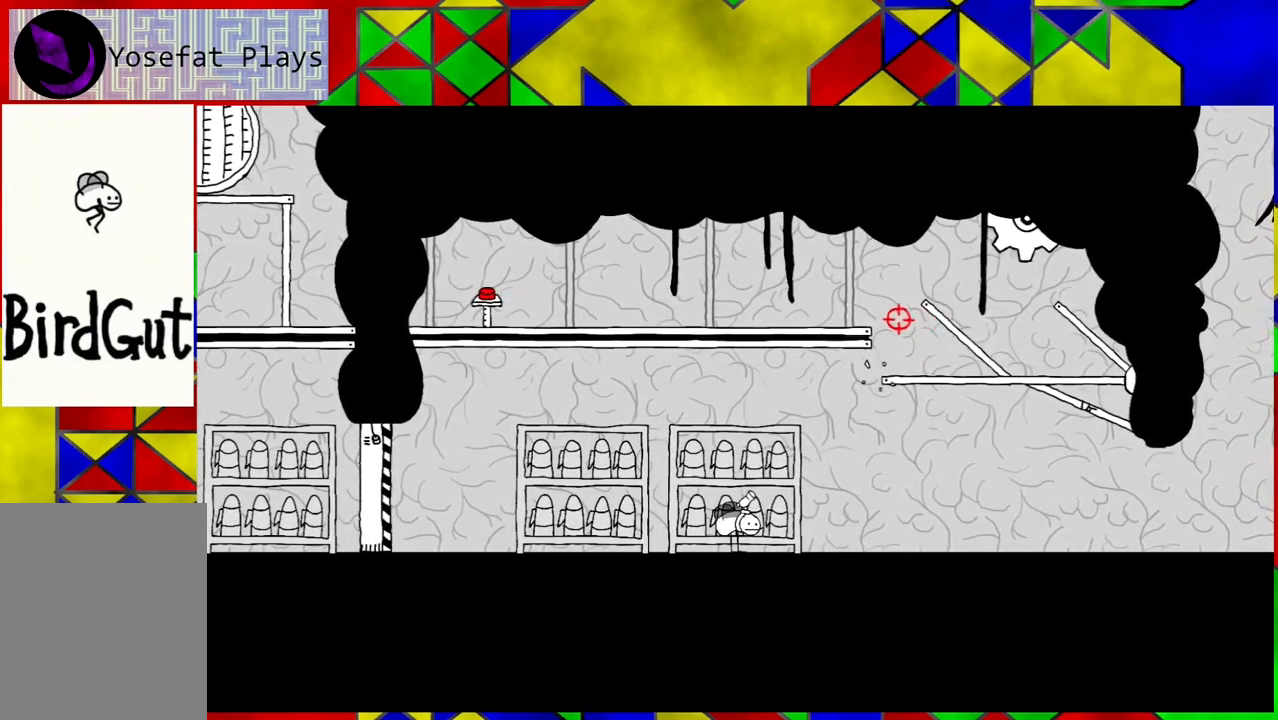
{"buttons": [], "left_stick": "center", "right_stick": "center", "events": []}
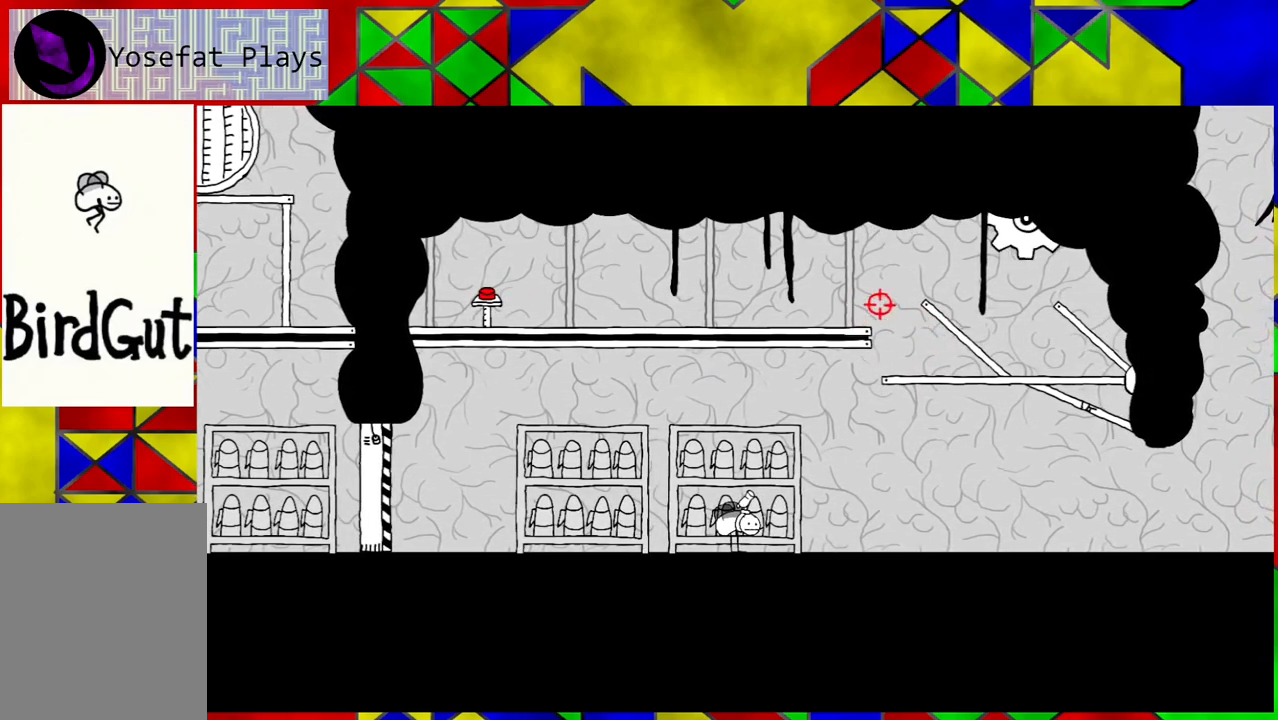
{"buttons": [], "left_stick": "center", "right_stick": "center", "events": []}
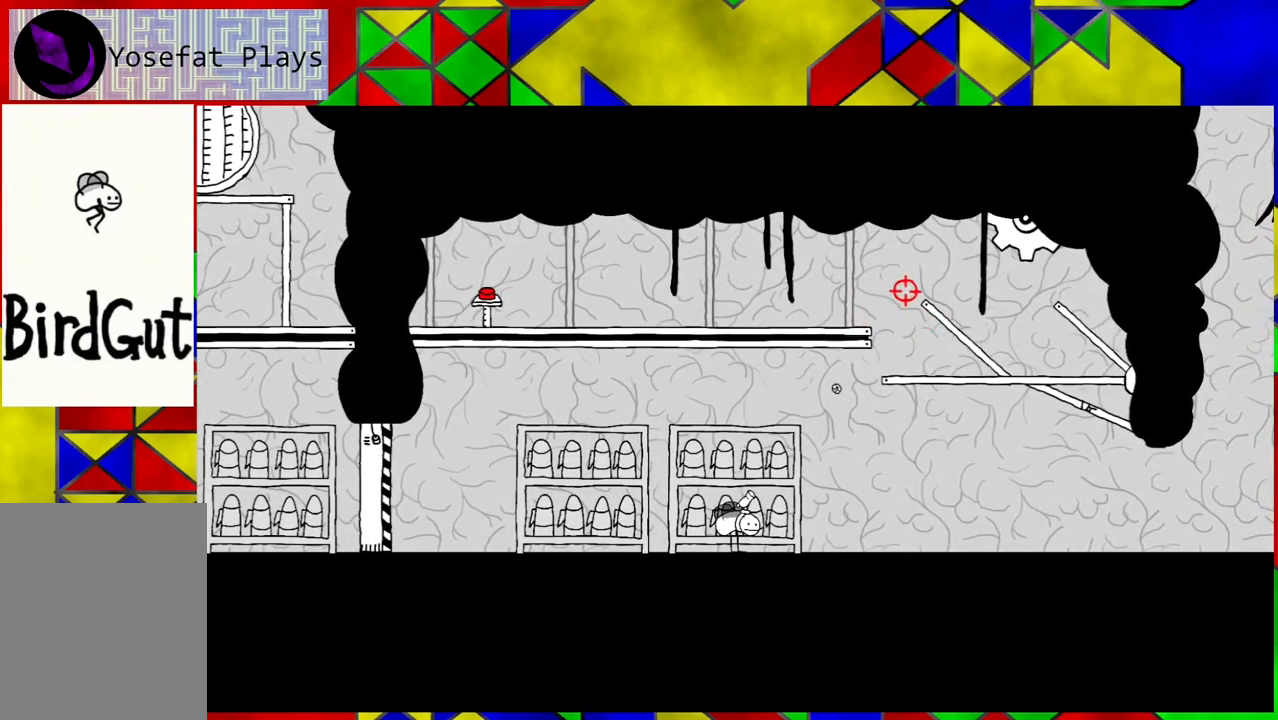
{"buttons": [], "left_stick": "center", "right_stick": "center", "events": []}
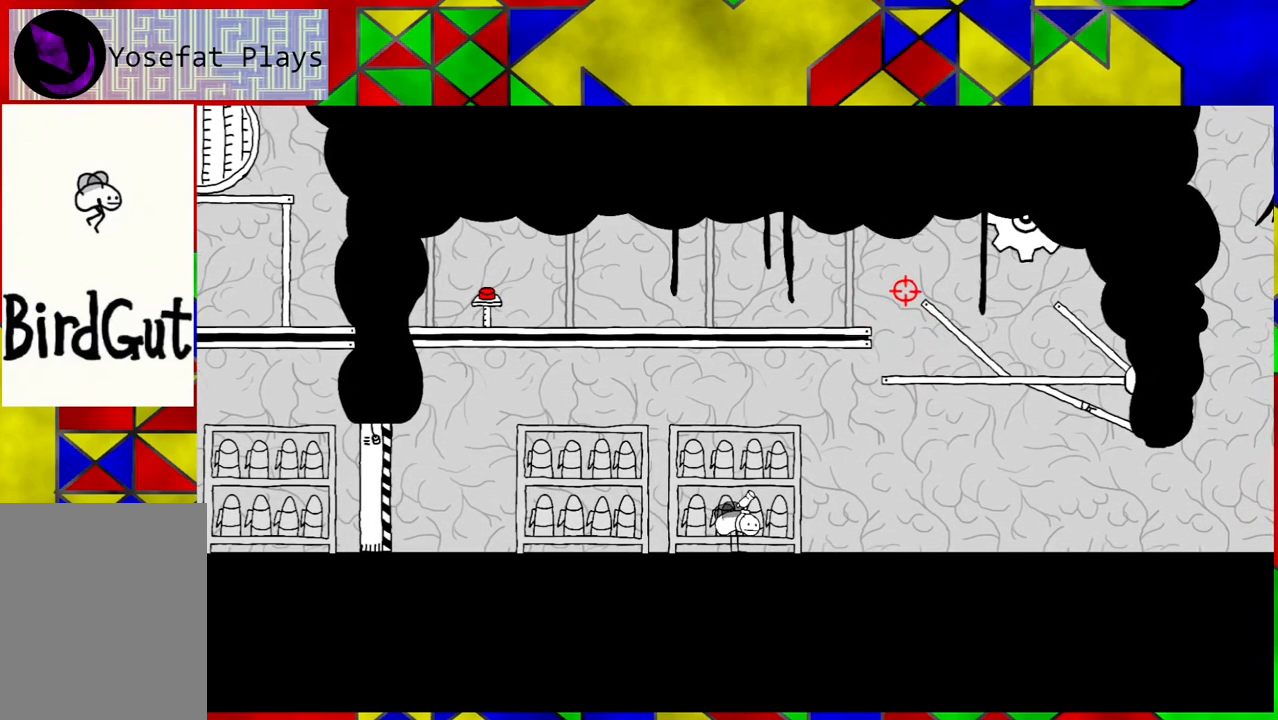
{"buttons": [], "left_stick": "center", "right_stick": "center", "events": []}
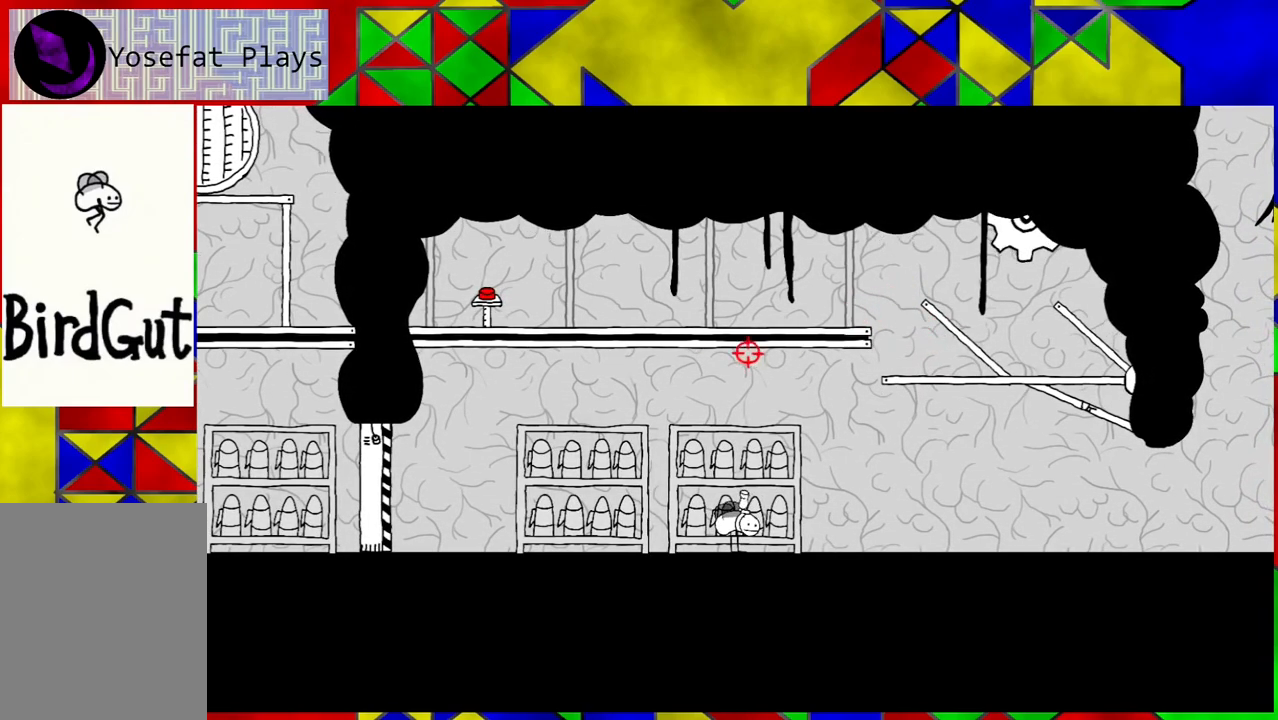
{"buttons": [], "left_stick": "center", "right_stick": "center", "events": [[150, "DPAD_LEFT", "down"], [333, "DPAD_LEFT", "up"]]}
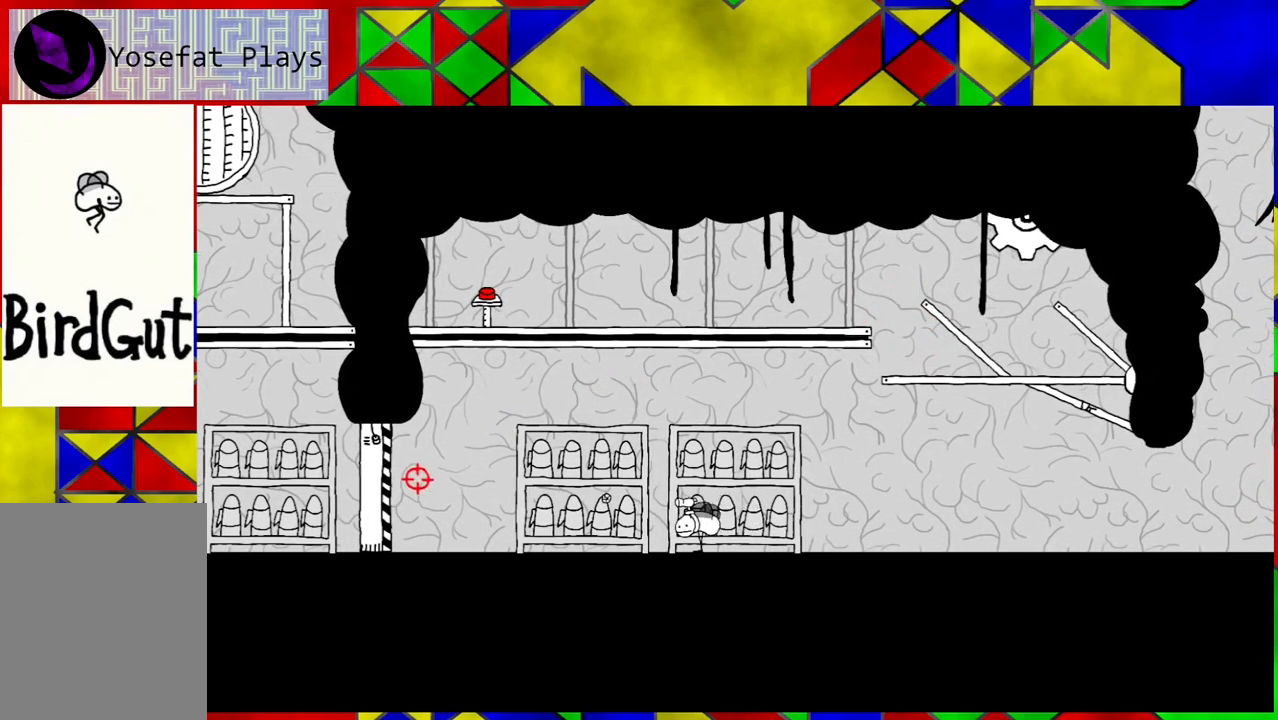
{"buttons": ["DPAD_RIGHT"], "left_stick": "center", "right_stick": "center", "events": [[250, "DPAD_RIGHT", "down"]]}
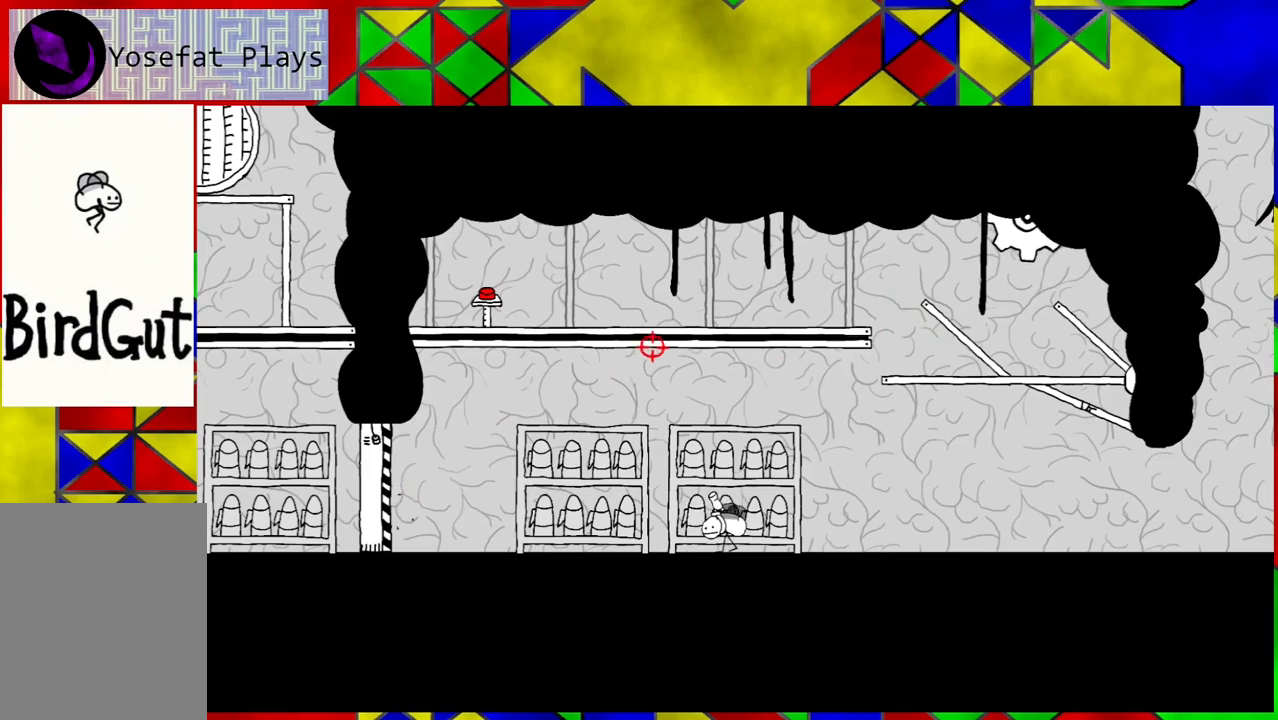
{"buttons": ["DPAD_RIGHT"], "left_stick": "center", "right_stick": "center", "events": []}
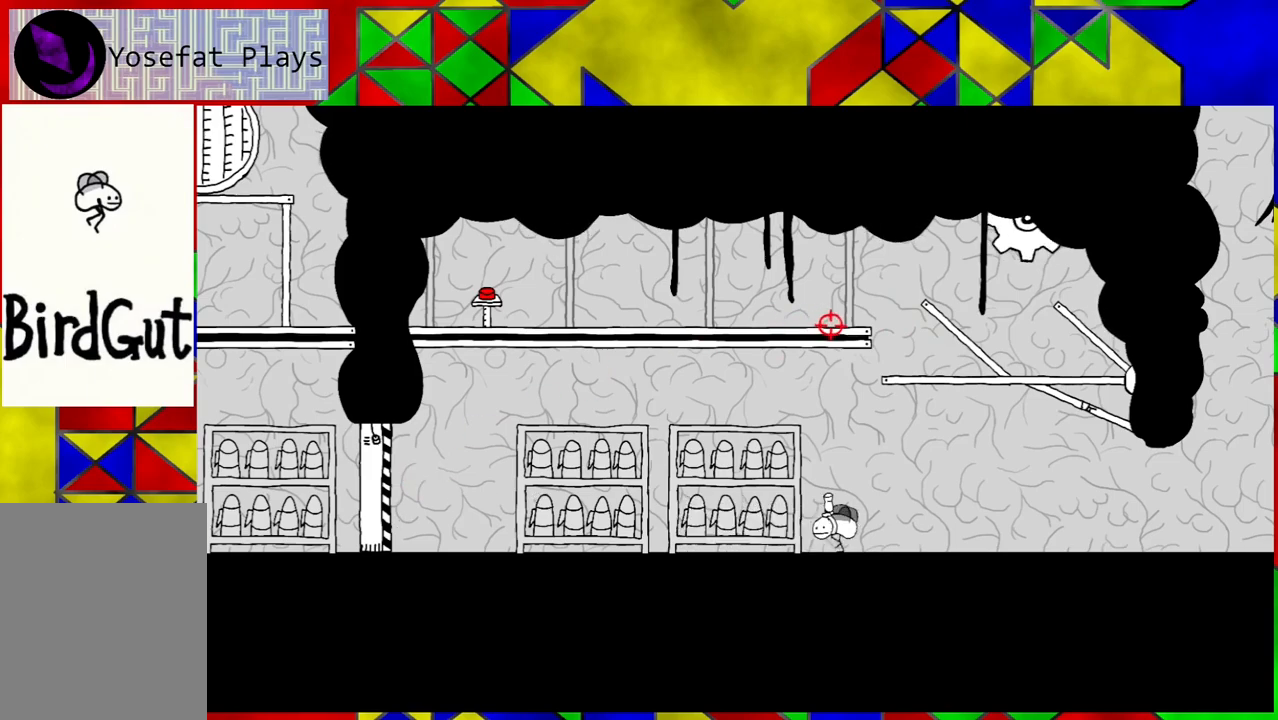
{"buttons": ["DPAD_RIGHT"], "left_stick": "center", "right_stick": "center", "events": []}
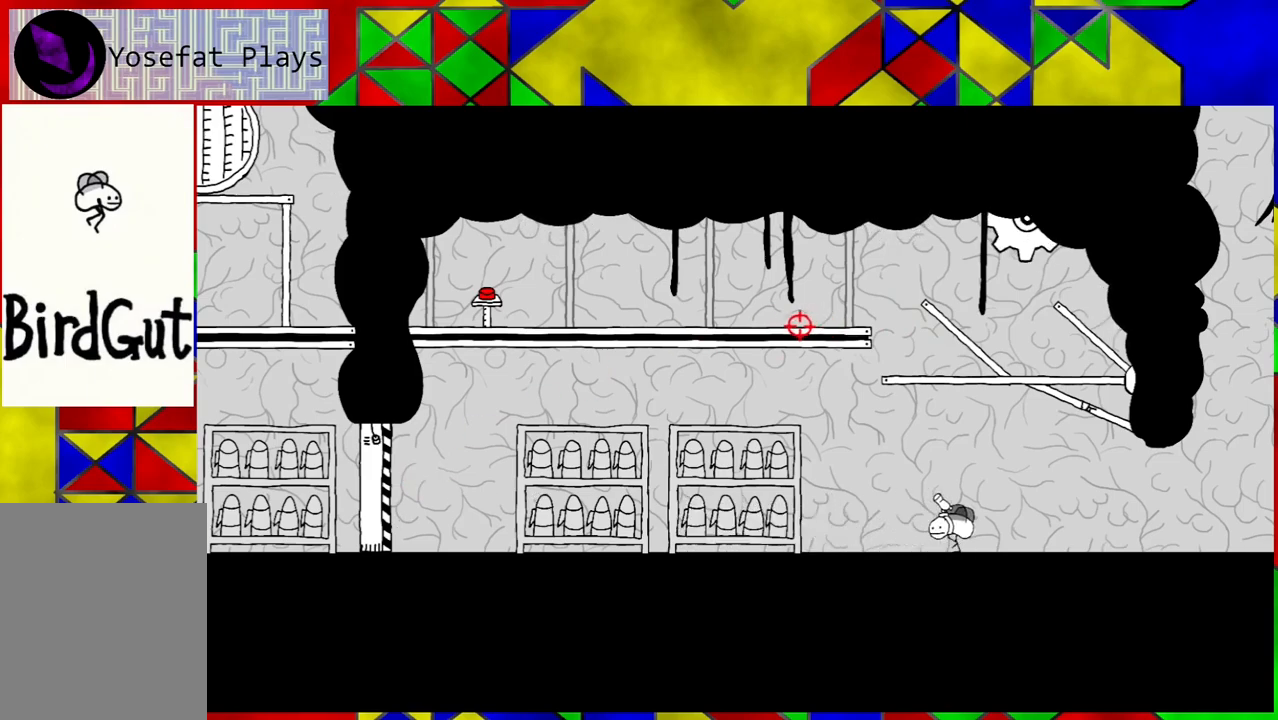
{"buttons": ["DPAD_RIGHT"], "left_stick": "center", "right_stick": "center", "events": []}
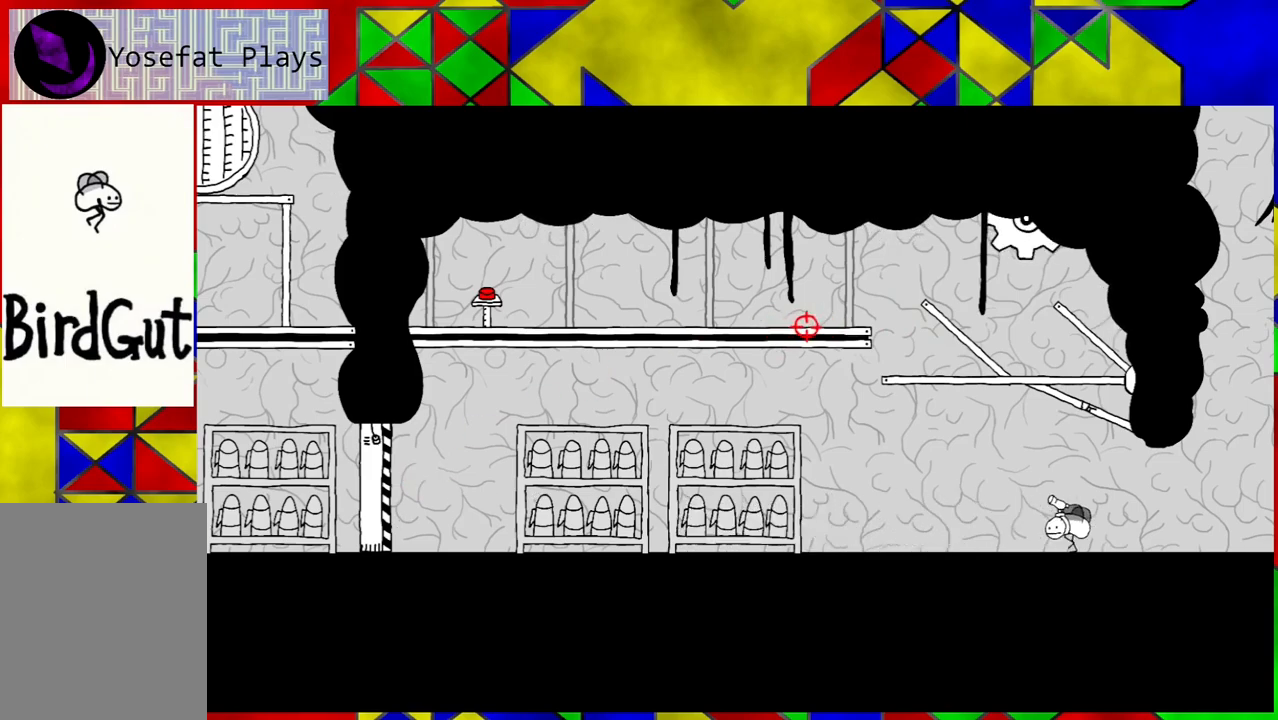
{"buttons": [], "left_stick": "center", "right_stick": "center", "events": [[250, "DPAD_RIGHT", "up"]]}
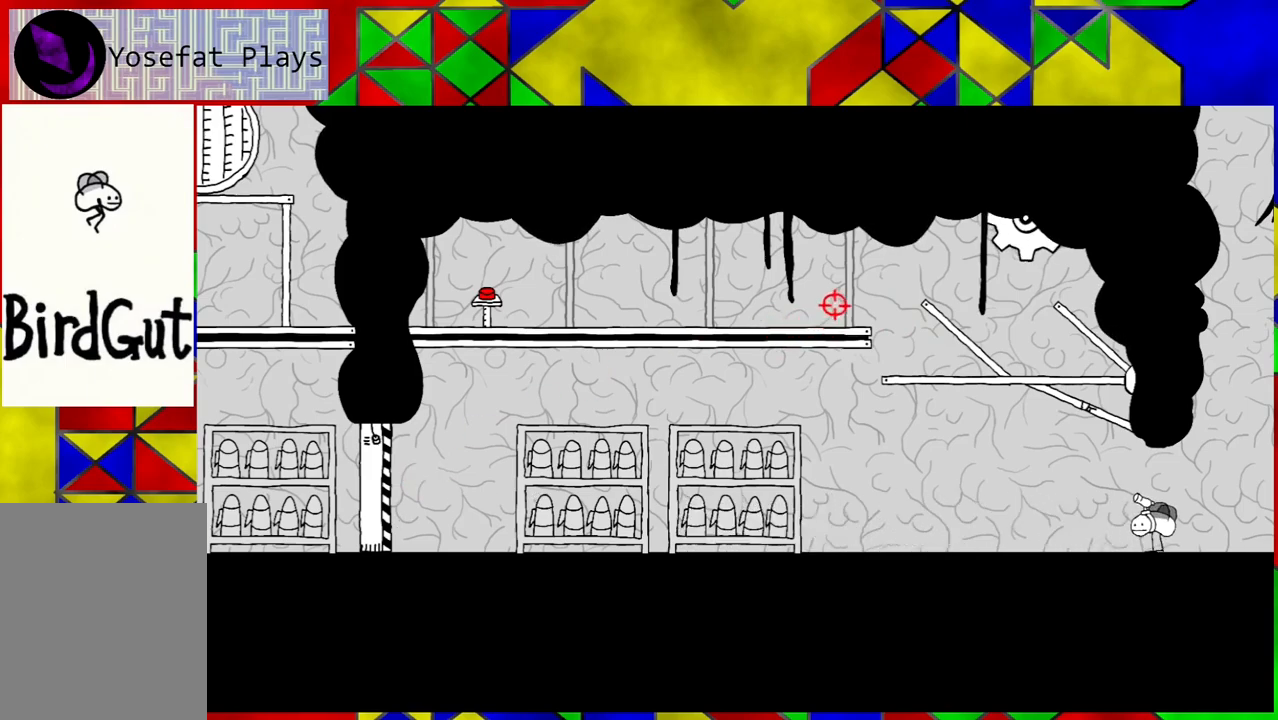
{"buttons": [], "left_stick": "center", "right_stick": "center", "events": []}
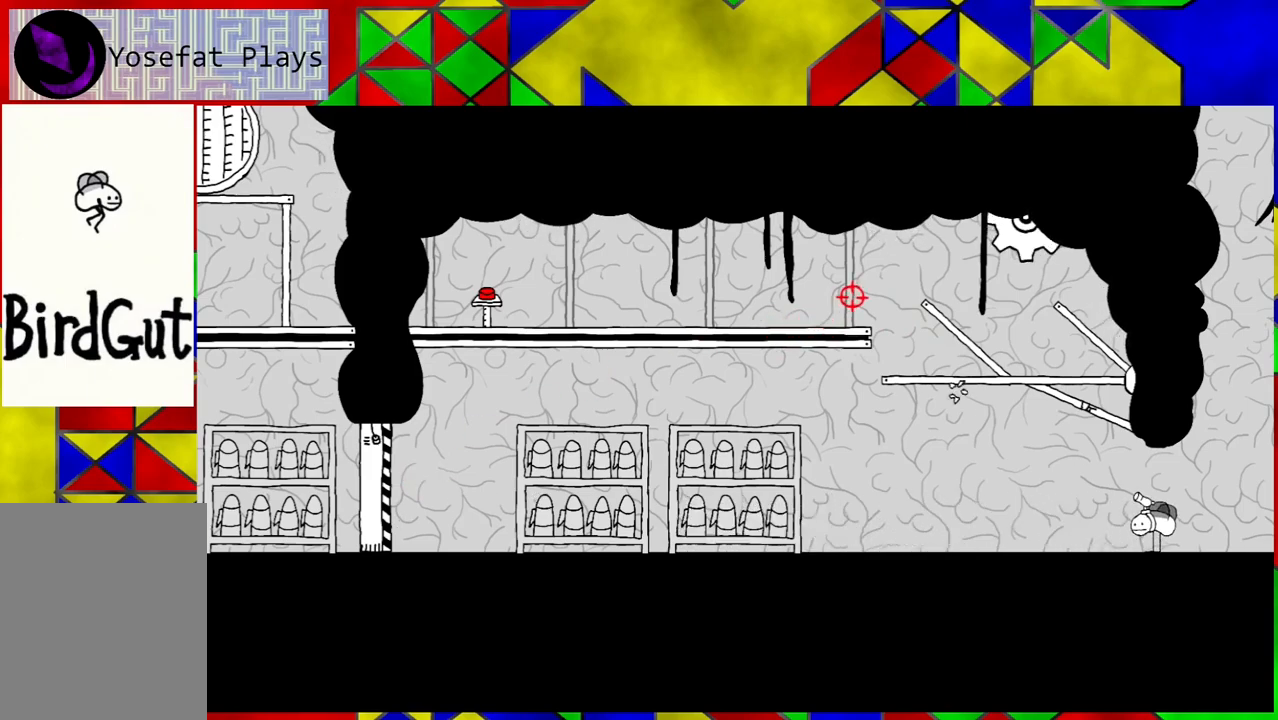
{"buttons": [], "left_stick": "center", "right_stick": "center", "events": []}
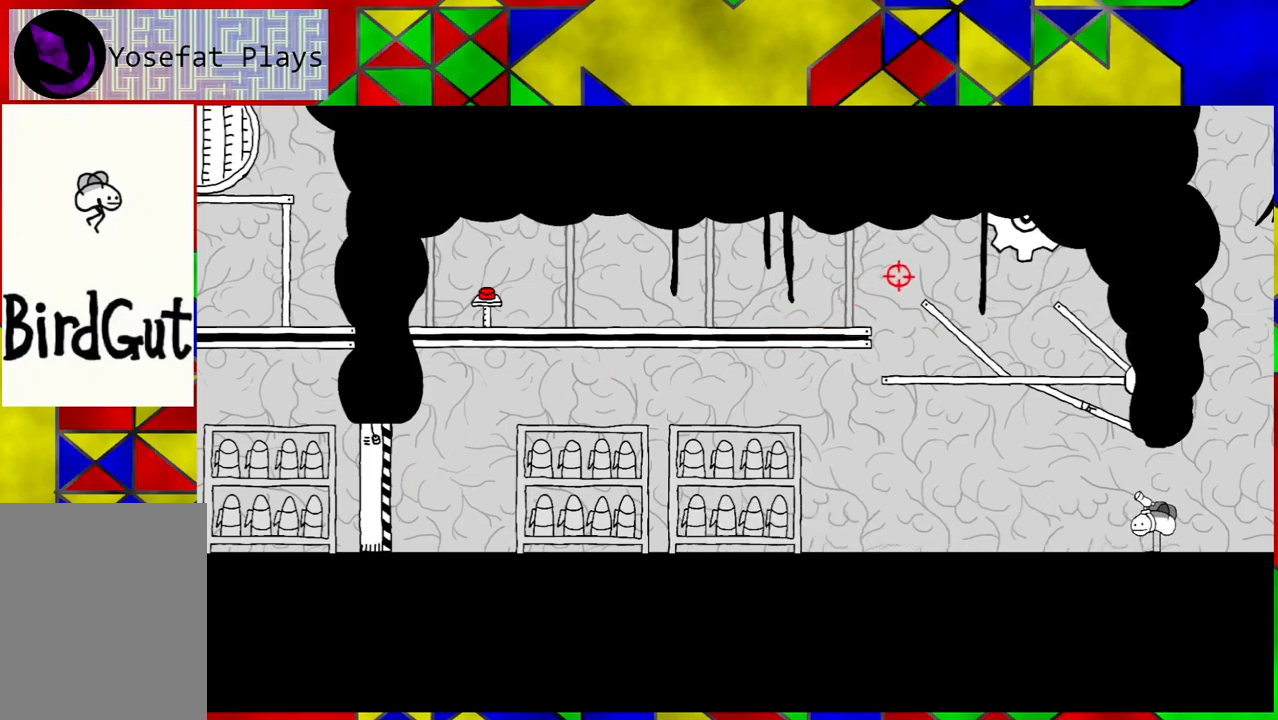
{"buttons": [], "left_stick": "center", "right_stick": "center", "events": []}